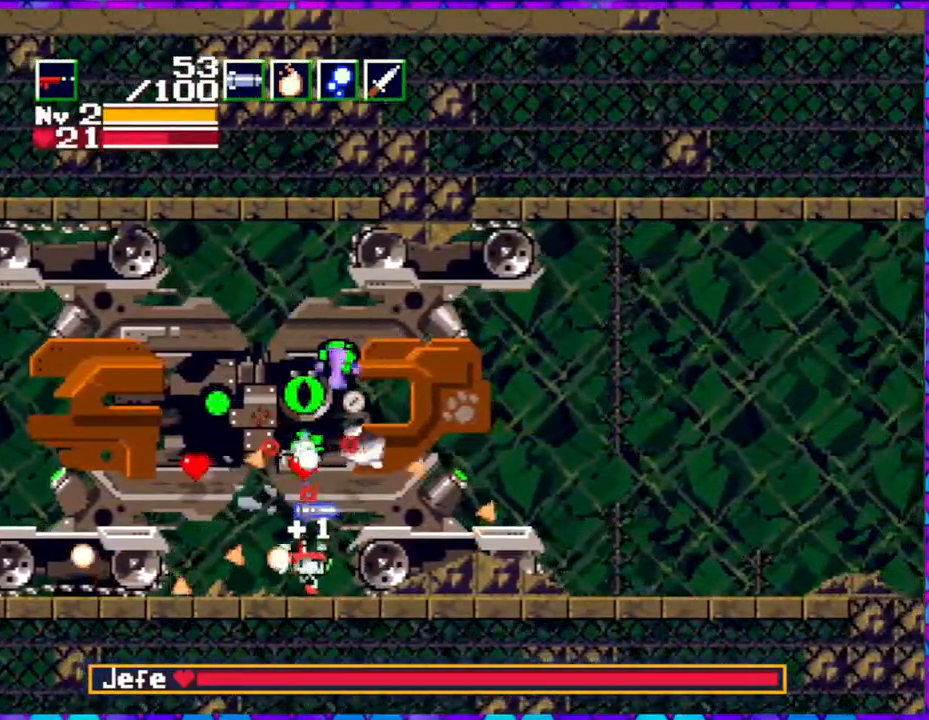
Gameplay with a controller (Nintendo layout); each line is a JSON object with the inputs held at the frame after it. "events" lists button and stick changes between this image and that frame as [ms after this image, input, new state], when the widget could be followed in between. Not read: L3 R3 left_stick.
{"buttons": ["Y", "DPAD_UP"], "right_stick": "center", "events": [[250, "DPAD_RIGHT", "down"], [450, "DPAD_RIGHT", "up"]]}
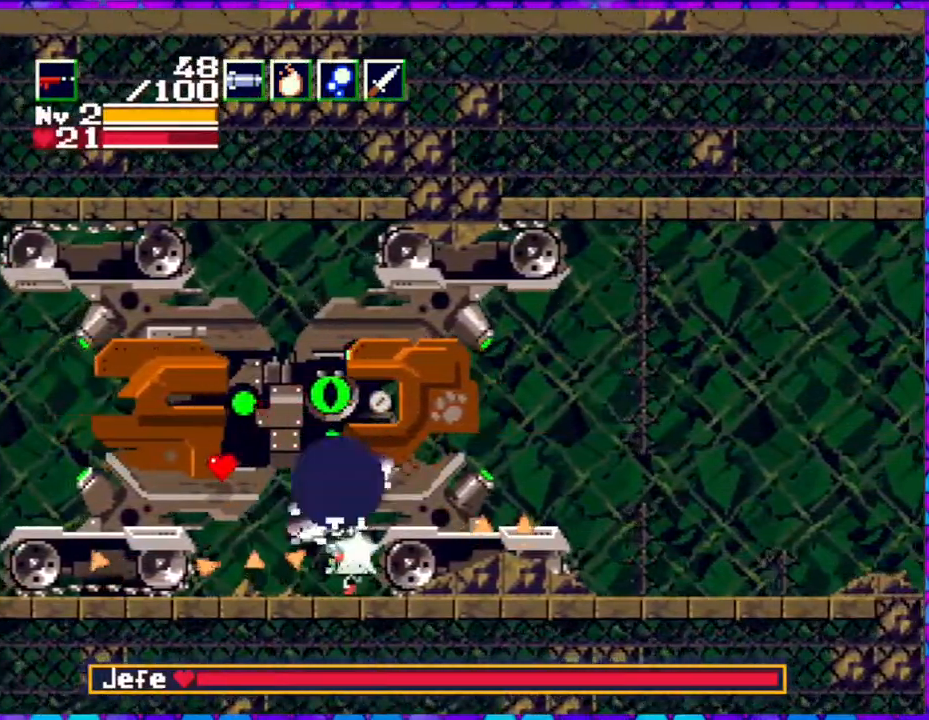
{"buttons": ["Y", "DPAD_UP", "DPAD_LEFT"], "right_stick": "center", "events": [[483, "DPAD_LEFT", "down"]]}
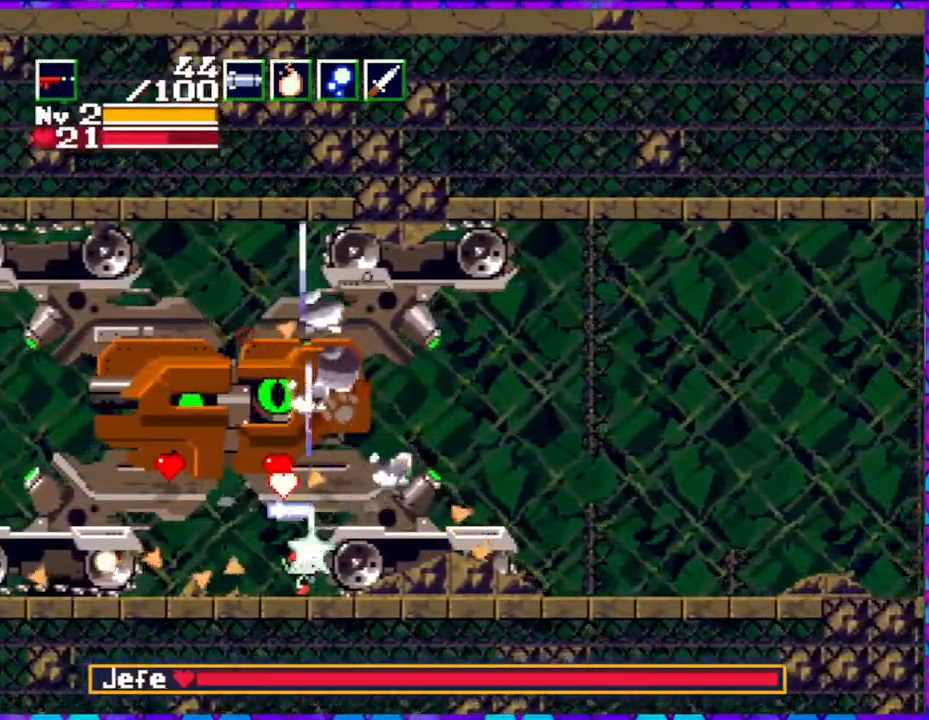
{"buttons": [], "right_stick": "center", "events": [[100, "DPAD_UP", "up"], [133, "DPAD_LEFT", "up"], [283, "Y", "up"]]}
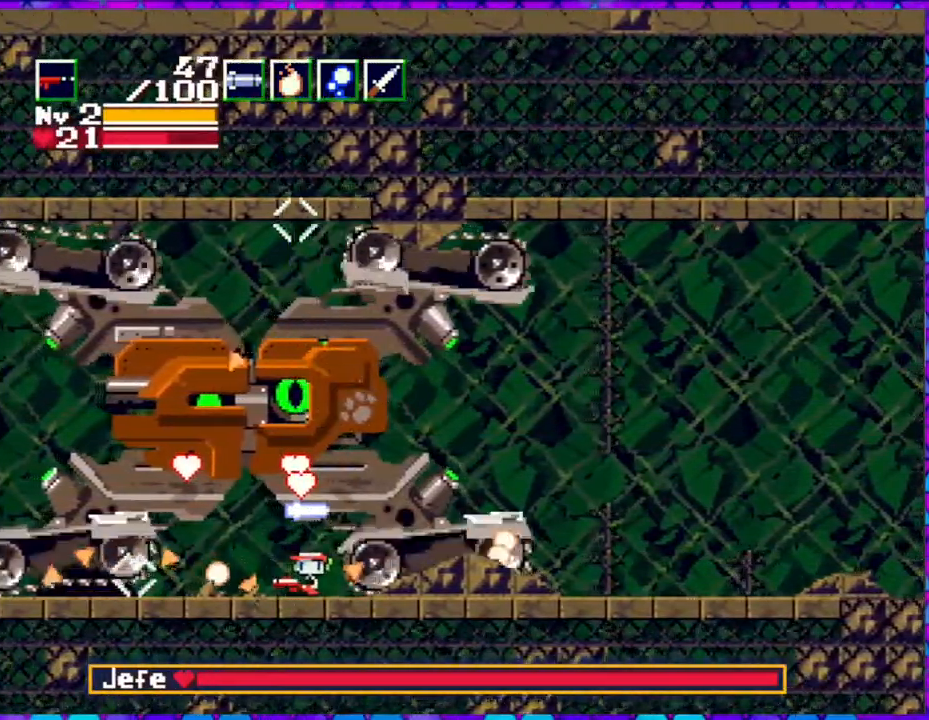
{"buttons": ["B", "DPAD_LEFT"], "right_stick": "center", "events": [[217, "B", "down"], [417, "DPAD_LEFT", "down"]]}
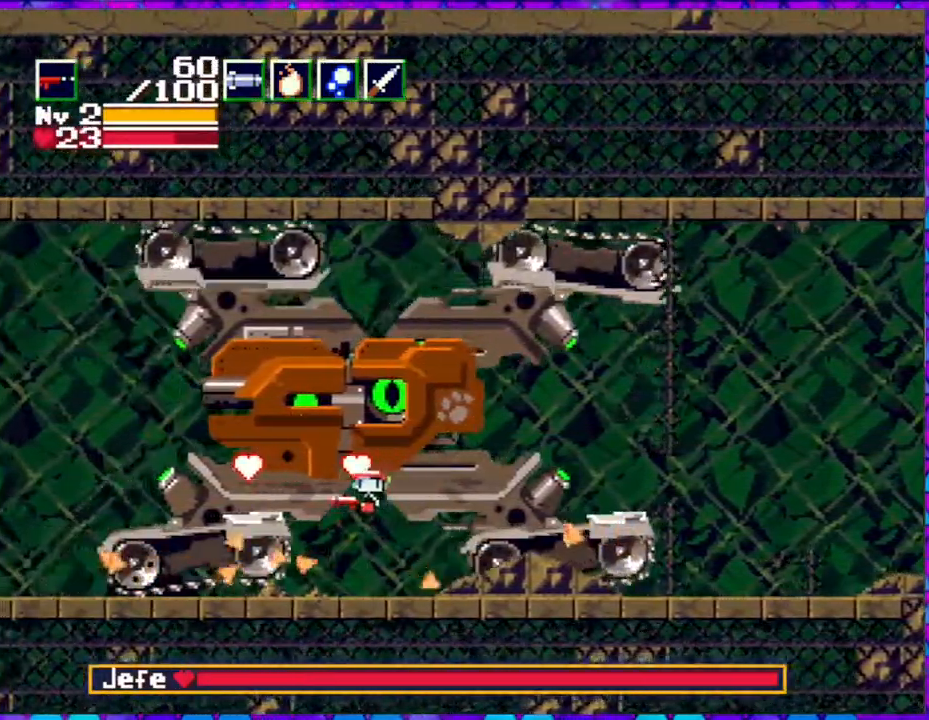
{"buttons": ["DPAD_LEFT"], "right_stick": "center", "events": [[300, "R1", "down"], [417, "B", "up"], [417, "R1", "up"]]}
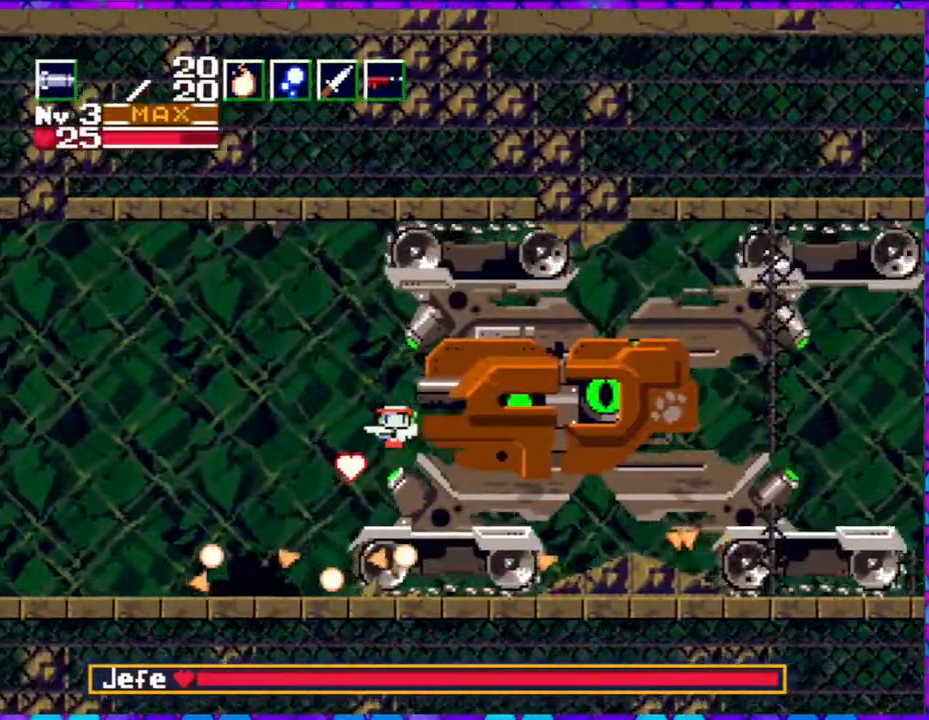
{"buttons": ["DPAD_LEFT"], "right_stick": "center", "events": [[150, "DPAD_LEFT", "up"], [450, "DPAD_LEFT", "down"]]}
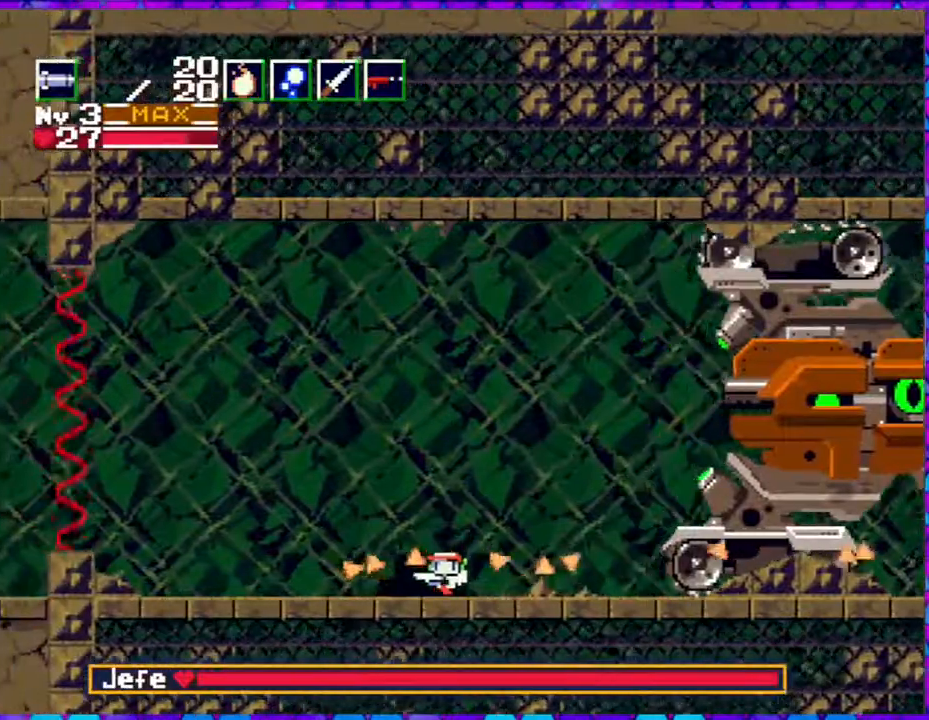
{"buttons": ["DPAD_RIGHT"], "right_stick": "center", "events": [[17, "R1", "down"], [133, "R1", "up"], [350, "DPAD_LEFT", "up"], [350, "DPAD_UP", "down"], [383, "DPAD_RIGHT", "down"], [383, "DPAD_UP", "up"]]}
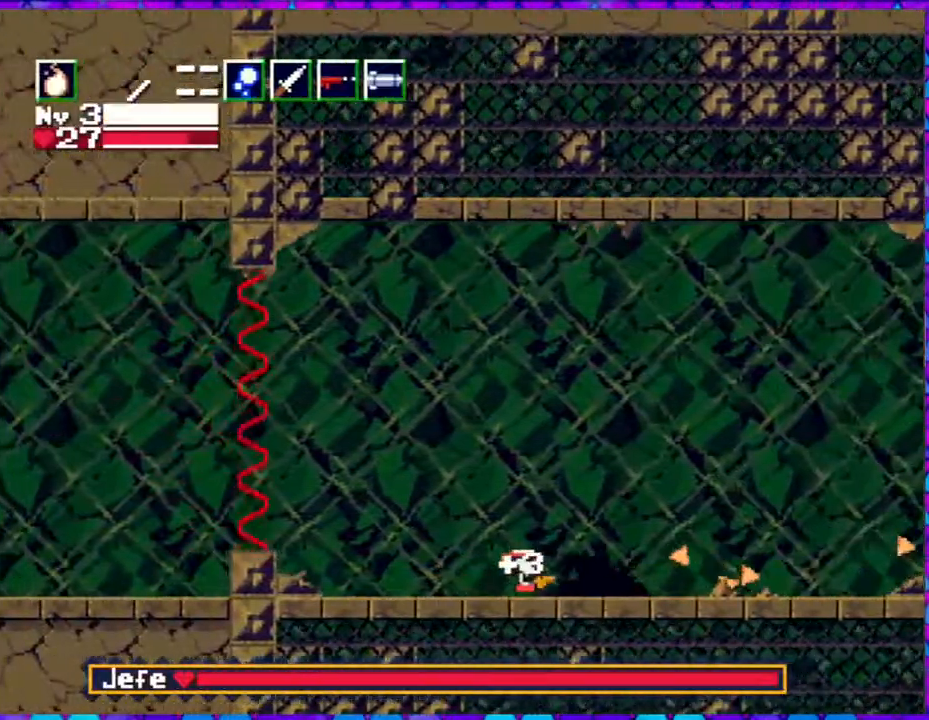
{"buttons": ["DPAD_RIGHT"], "right_stick": "center", "events": []}
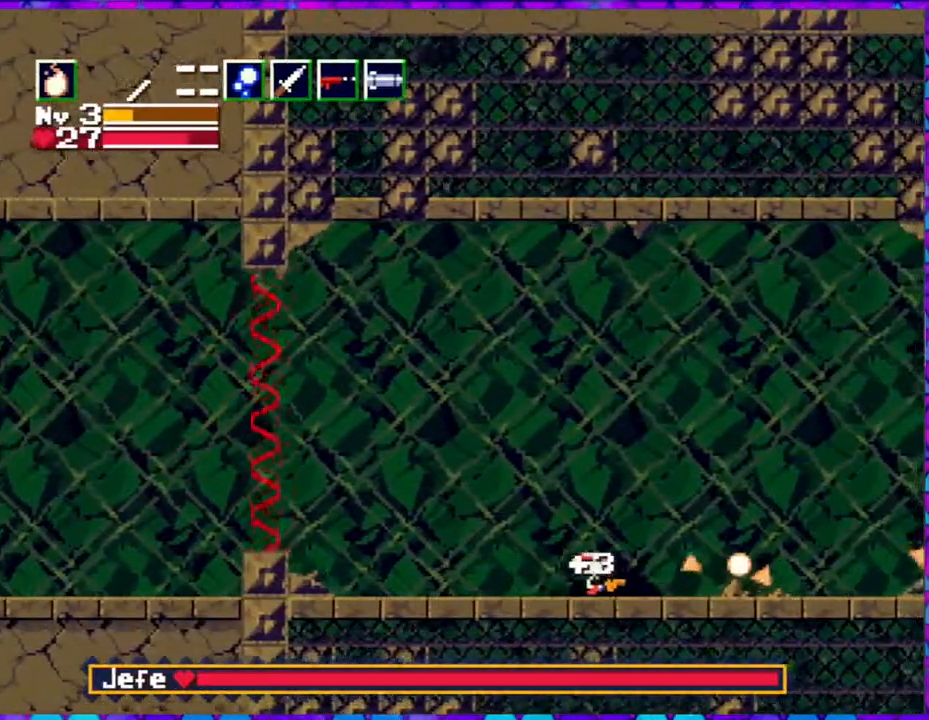
{"buttons": ["DPAD_RIGHT"], "right_stick": "center", "events": []}
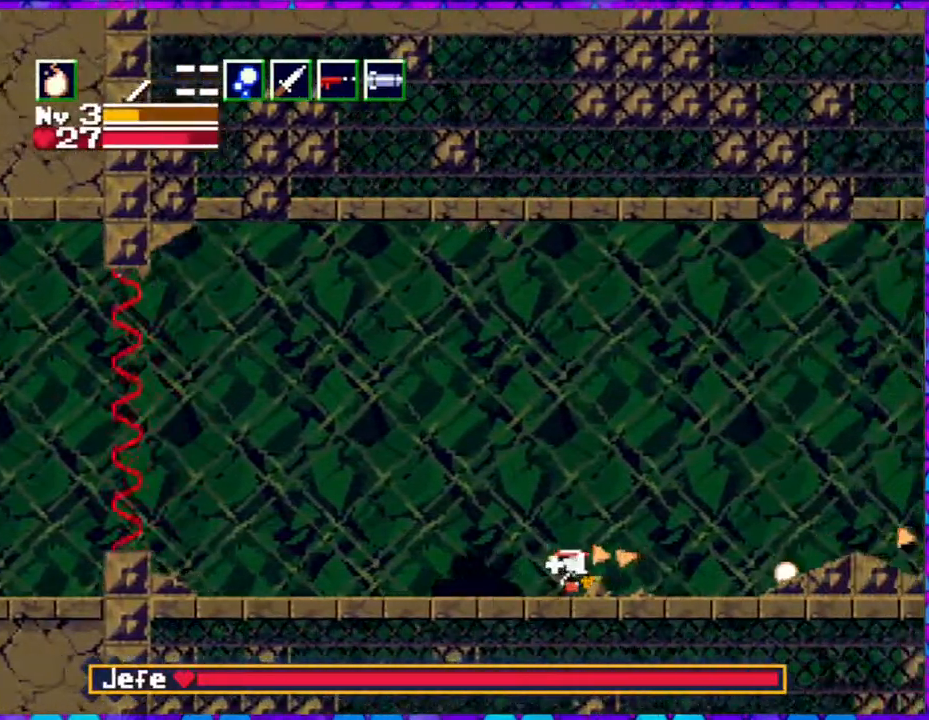
{"buttons": ["DPAD_RIGHT"], "right_stick": "center", "events": []}
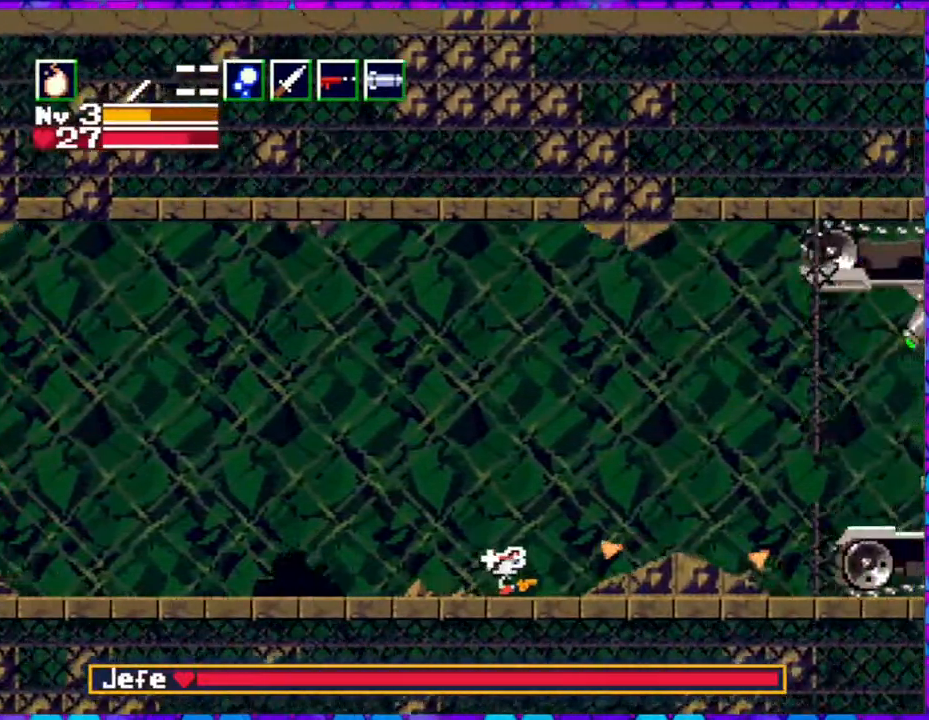
{"buttons": ["B"], "right_stick": "center", "events": [[250, "DPAD_RIGHT", "up"], [383, "B", "down"]]}
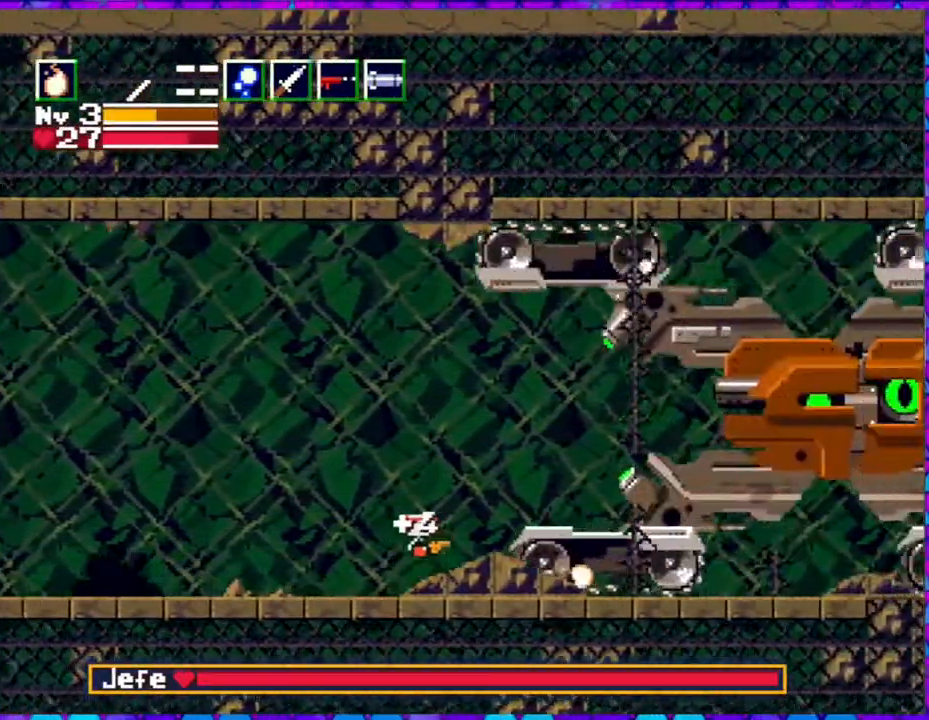
{"buttons": ["DPAD_LEFT"], "right_stick": "center", "events": [[200, "DPAD_LEFT", "down"], [417, "B", "up"]]}
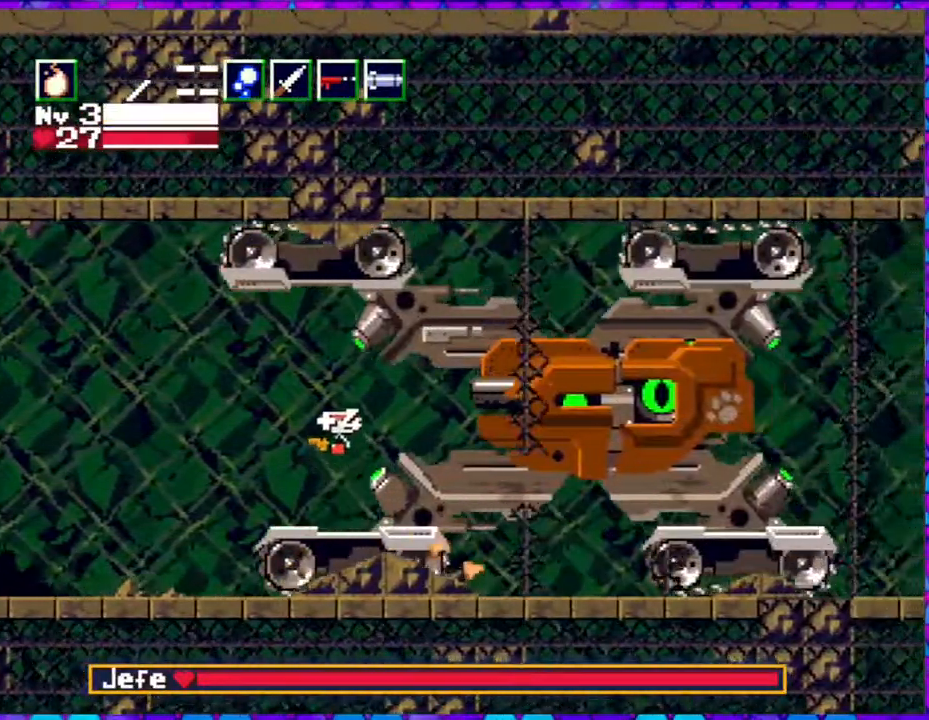
{"buttons": ["B"], "right_stick": "center", "events": [[167, "DPAD_LEFT", "up"], [500, "B", "down"]]}
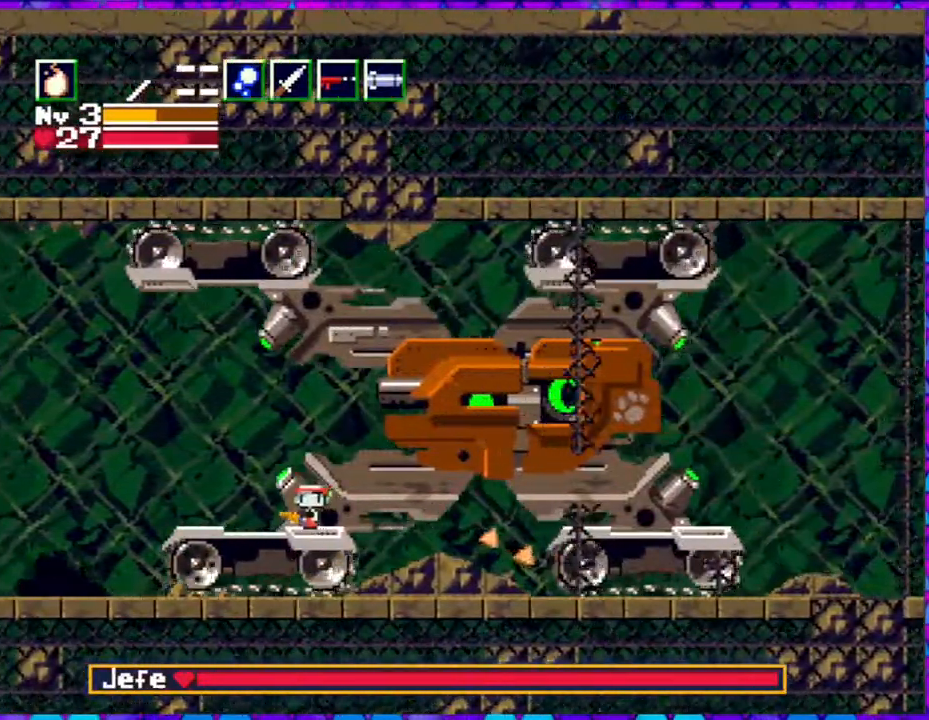
{"buttons": ["B", "DPAD_RIGHT"], "right_stick": "center", "events": [[167, "DPAD_RIGHT", "down"]]}
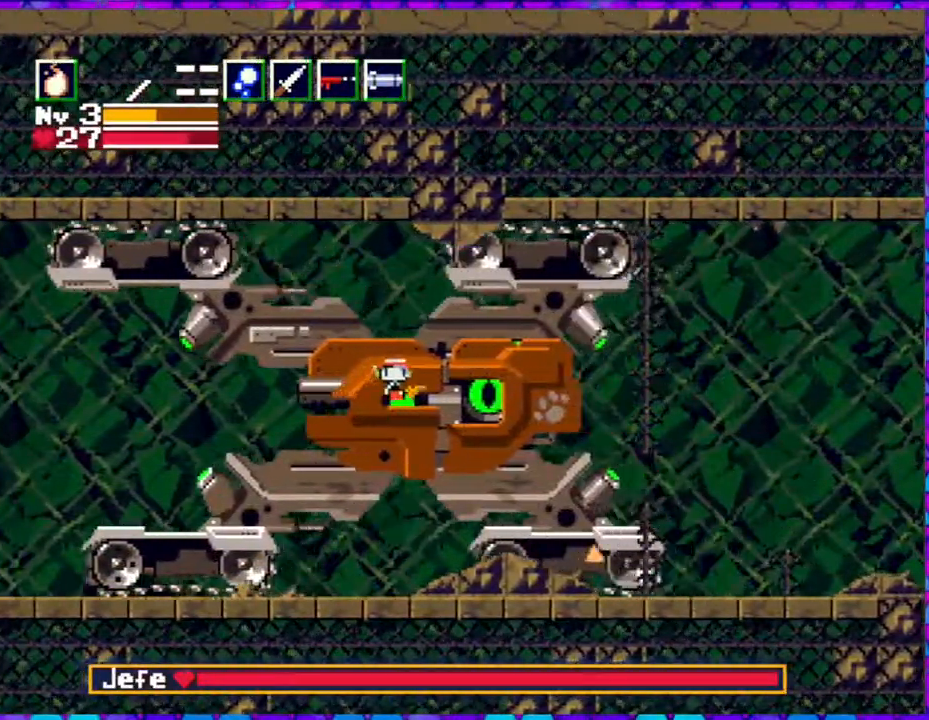
{"buttons": [], "right_stick": "center", "events": [[217, "B", "up"], [333, "DPAD_LEFT", "down"], [333, "DPAD_RIGHT", "up"], [433, "Y", "down"], [467, "DPAD_LEFT", "up"], [500, "Y", "up"]]}
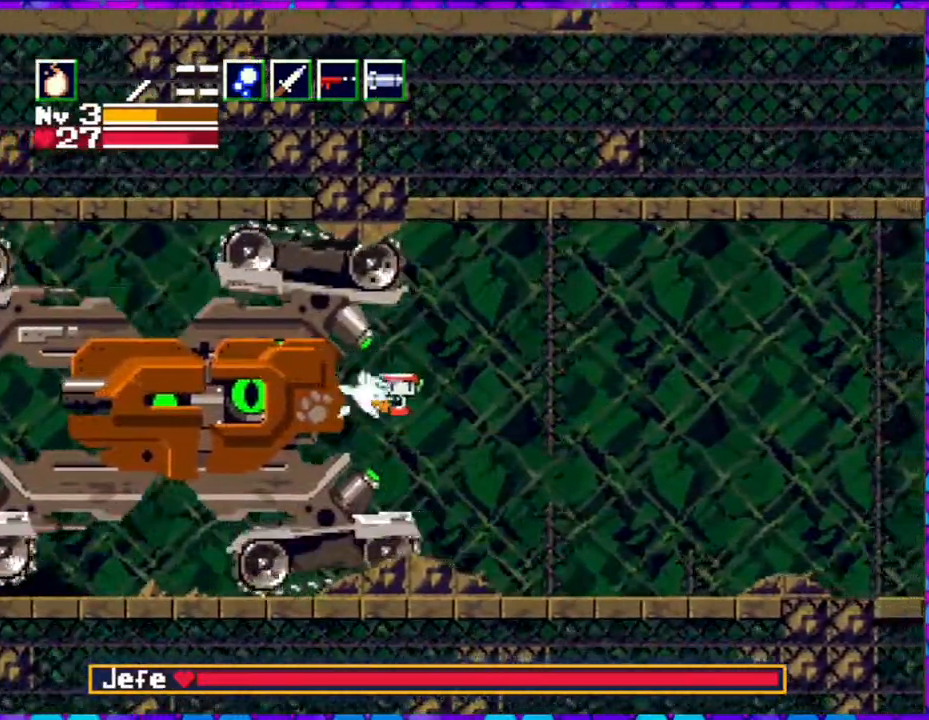
{"buttons": ["DPAD_RIGHT"], "right_stick": "center", "events": [[50, "Y", "down"], [117, "Y", "up"], [150, "DPAD_RIGHT", "down"]]}
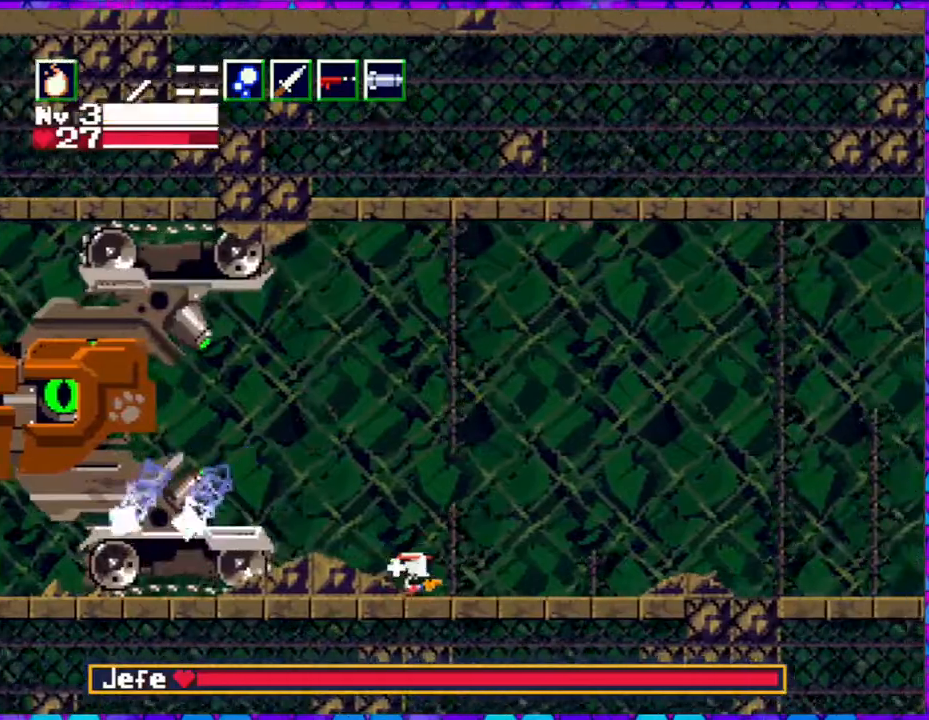
{"buttons": ["R1", "DPAD_RIGHT"], "right_stick": "center", "events": [[383, "R1", "down"]]}
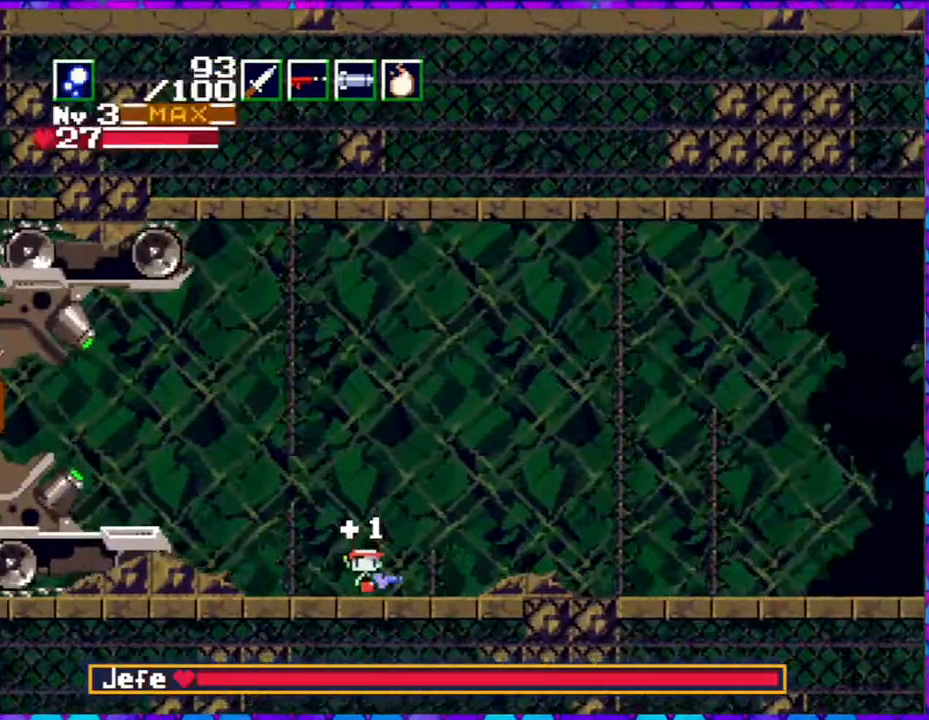
{"buttons": ["R1", "DPAD_RIGHT"], "right_stick": "center", "events": [[50, "R1", "up"], [417, "R1", "down"]]}
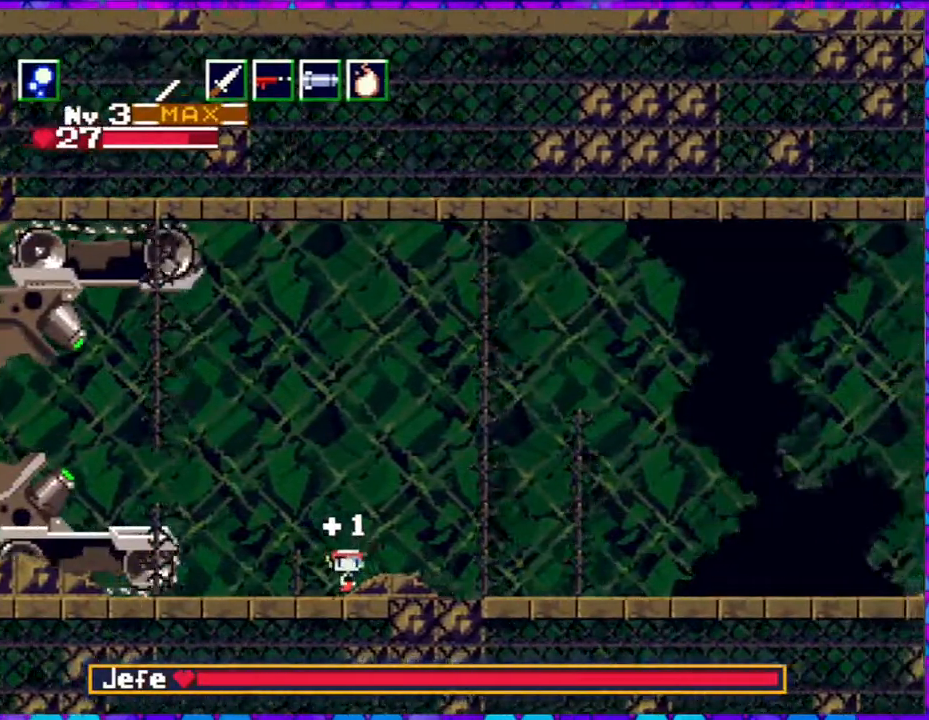
{"buttons": ["B", "DPAD_RIGHT"], "right_stick": "center", "events": [[50, "R1", "up"], [383, "B", "down"]]}
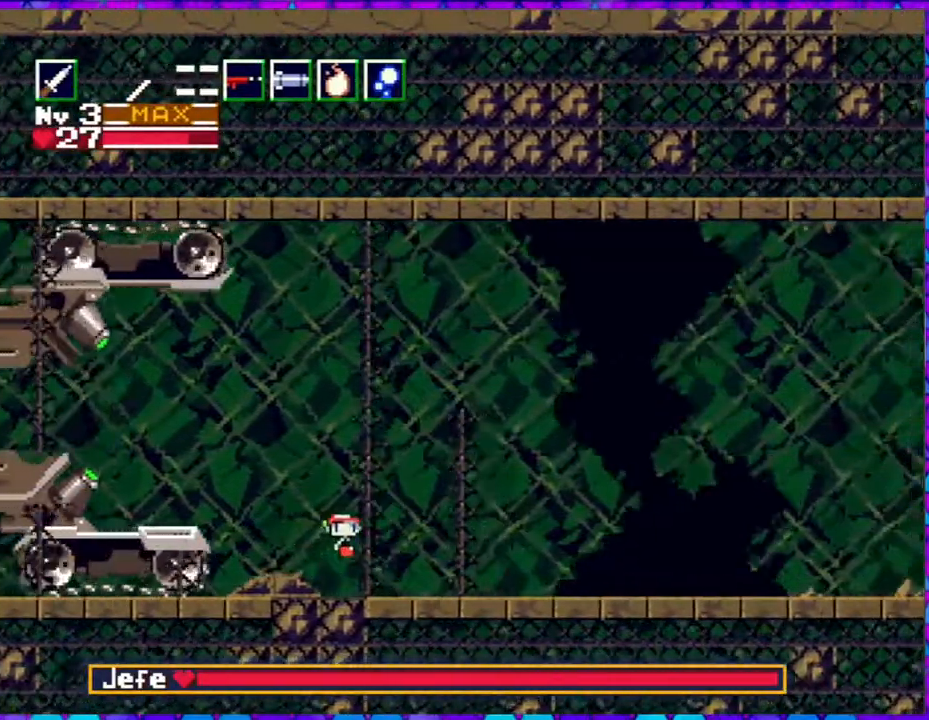
{"buttons": ["B", "DPAD_LEFT"], "right_stick": "center", "events": [[100, "DPAD_RIGHT", "up"], [133, "DPAD_LEFT", "down"], [367, "R1", "down"], [467, "R1", "up"]]}
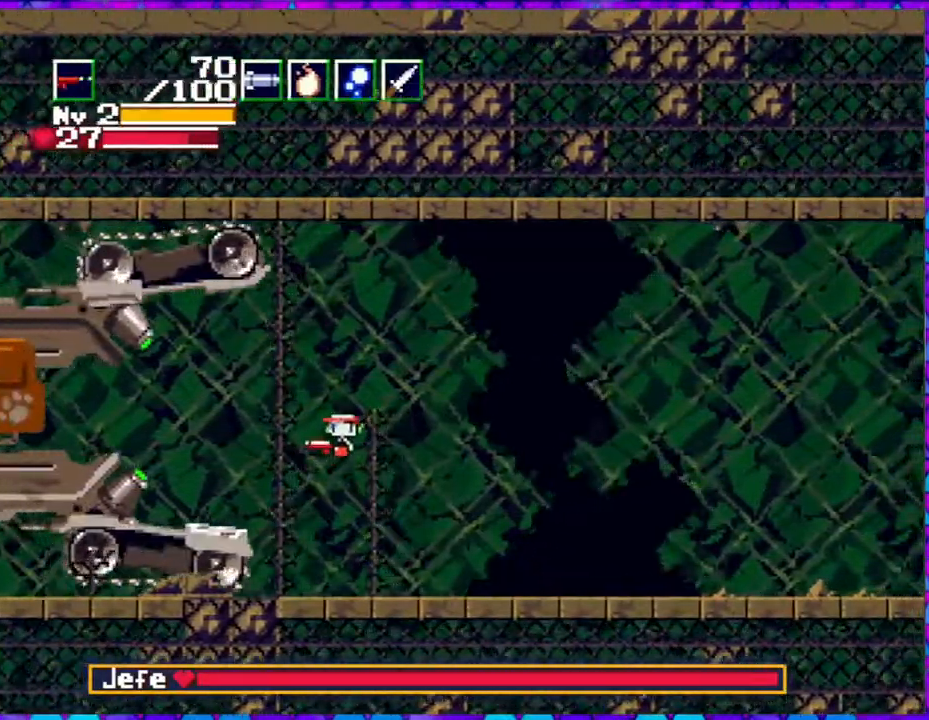
{"buttons": [], "right_stick": "center", "events": [[17, "B", "up"], [467, "DPAD_LEFT", "up"]]}
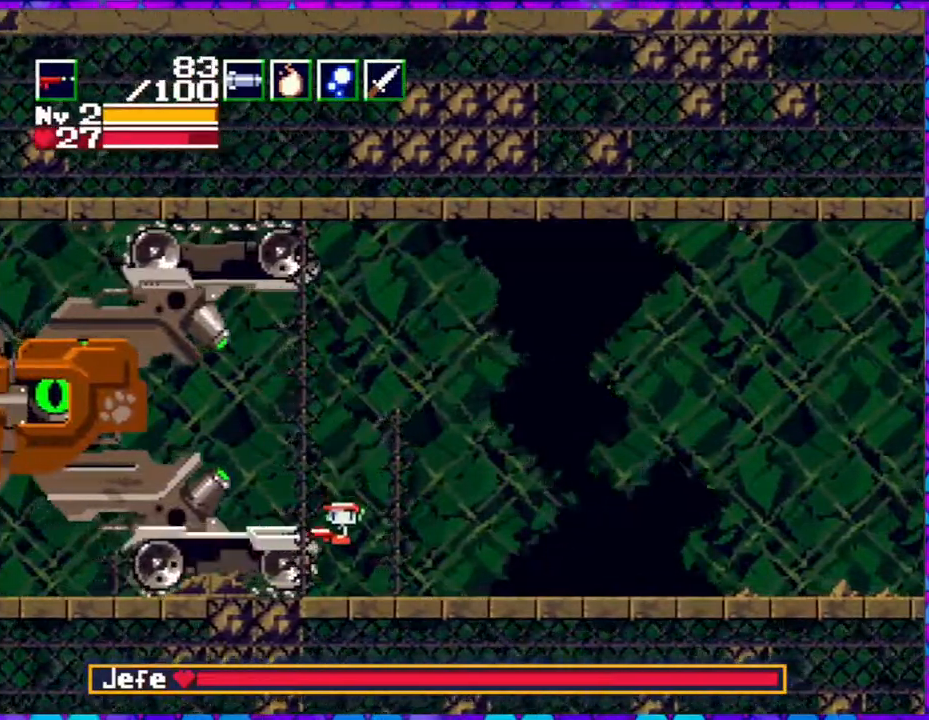
{"buttons": ["B", "DPAD_LEFT"], "right_stick": "center", "events": [[167, "B", "down"], [500, "DPAD_LEFT", "down"]]}
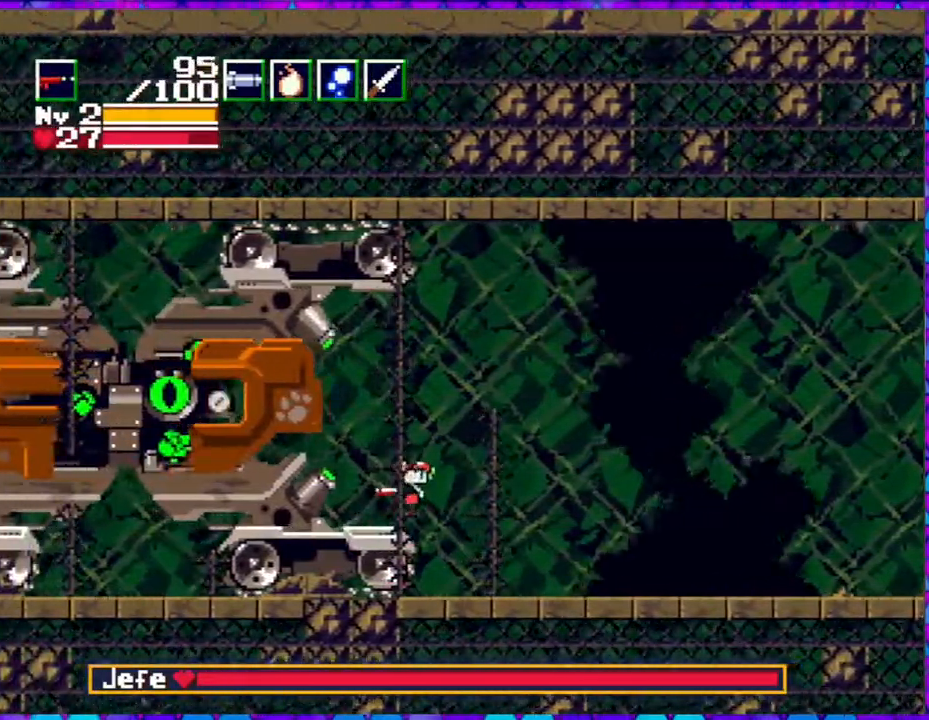
{"buttons": ["Y", "DPAD_UP", "DPAD_LEFT"], "right_stick": "center", "events": [[167, "DPAD_UP", "down"], [333, "Y", "down"], [383, "B", "up"], [417, "Y", "up"], [500, "Y", "down"]]}
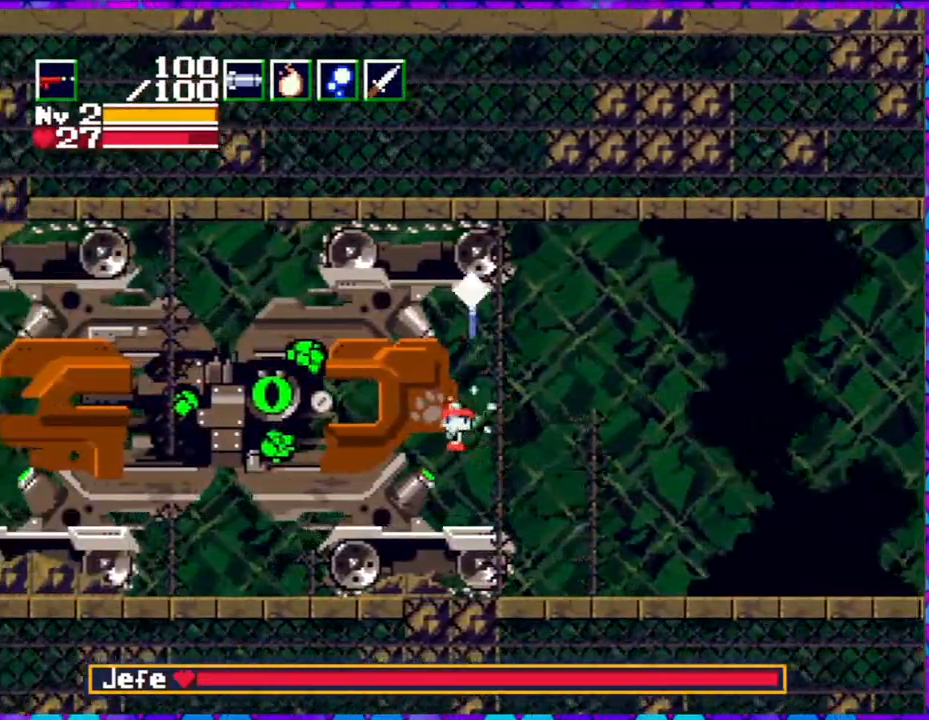
{"buttons": ["Y", "DPAD_UP", "DPAD_LEFT"], "right_stick": "center", "events": [[67, "Y", "up"], [117, "Y", "down"], [217, "Y", "up"], [267, "Y", "down"]]}
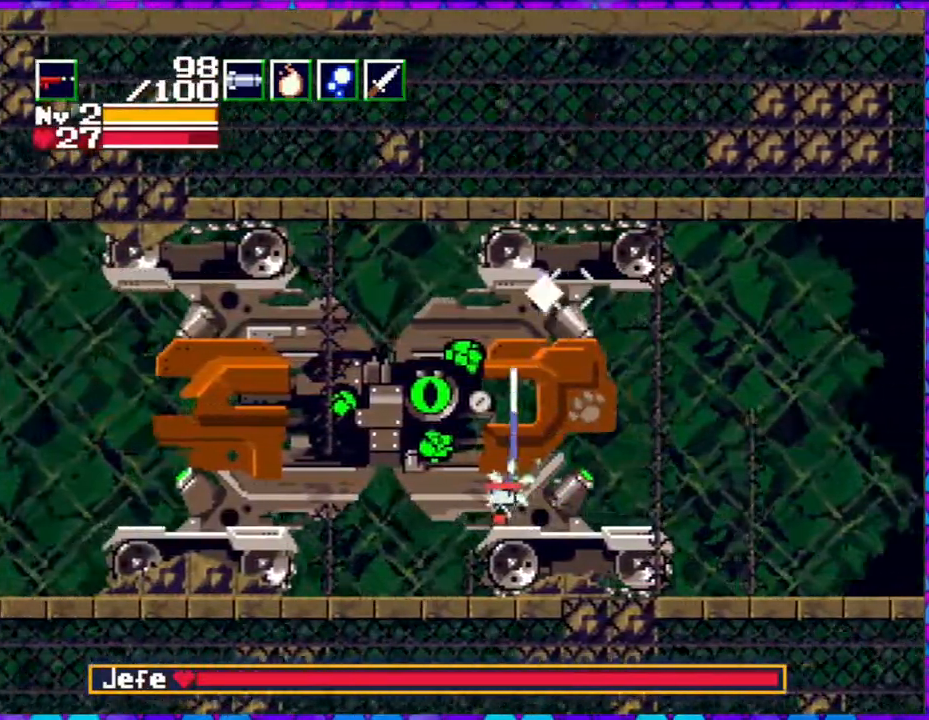
{"buttons": ["Y", "DPAD_UP", "DPAD_RIGHT"], "right_stick": "center", "events": [[250, "DPAD_LEFT", "up"], [267, "DPAD_RIGHT", "down"], [300, "DPAD_UP", "up"], [383, "DPAD_UP", "down"]]}
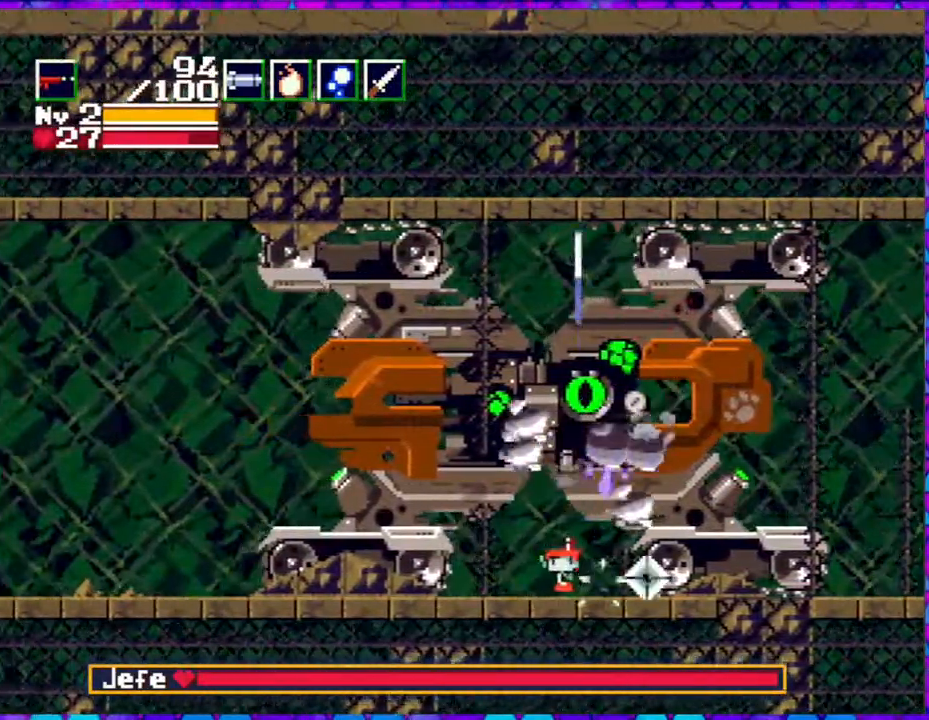
{"buttons": ["Y", "DPAD_UP"], "right_stick": "center", "events": [[133, "DPAD_RIGHT", "up"], [283, "DPAD_RIGHT", "down"], [367, "DPAD_UP", "up"], [400, "DPAD_UP", "down"], [467, "DPAD_RIGHT", "up"]]}
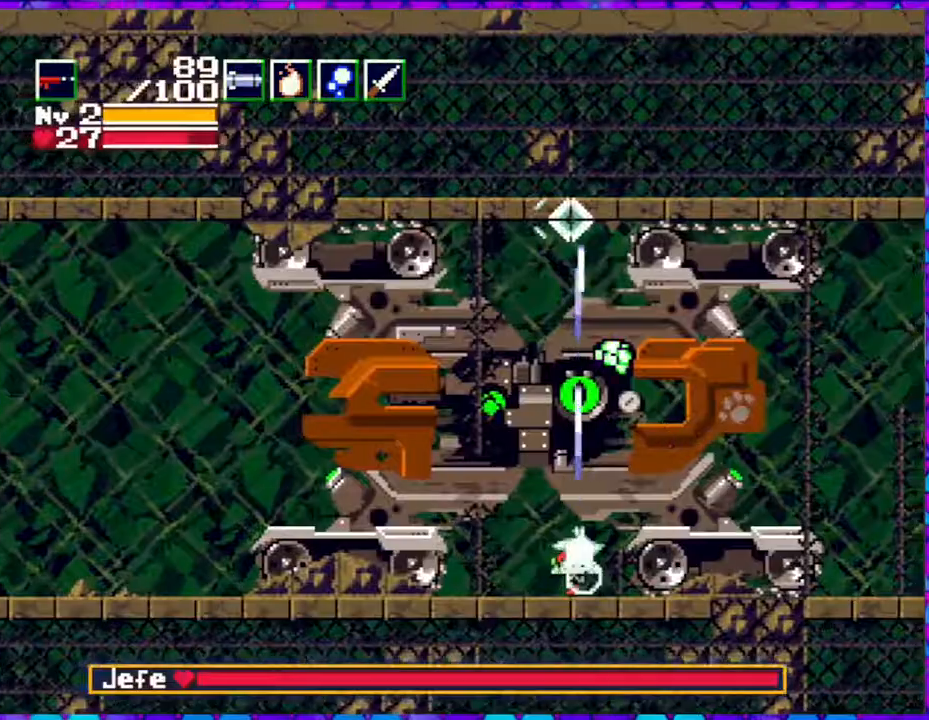
{"buttons": ["Y", "DPAD_UP"], "right_stick": "center", "events": [[283, "DPAD_RIGHT", "down"], [450, "DPAD_RIGHT", "up"]]}
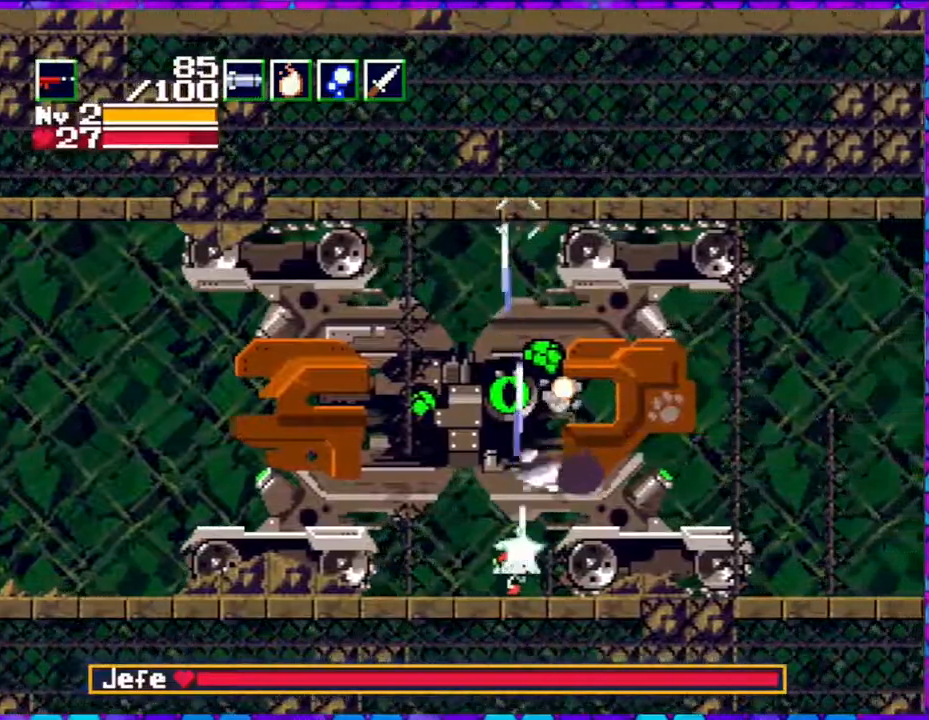
{"buttons": ["Y", "DPAD_UP", "DPAD_RIGHT"], "right_stick": "center", "events": [[467, "DPAD_RIGHT", "down"]]}
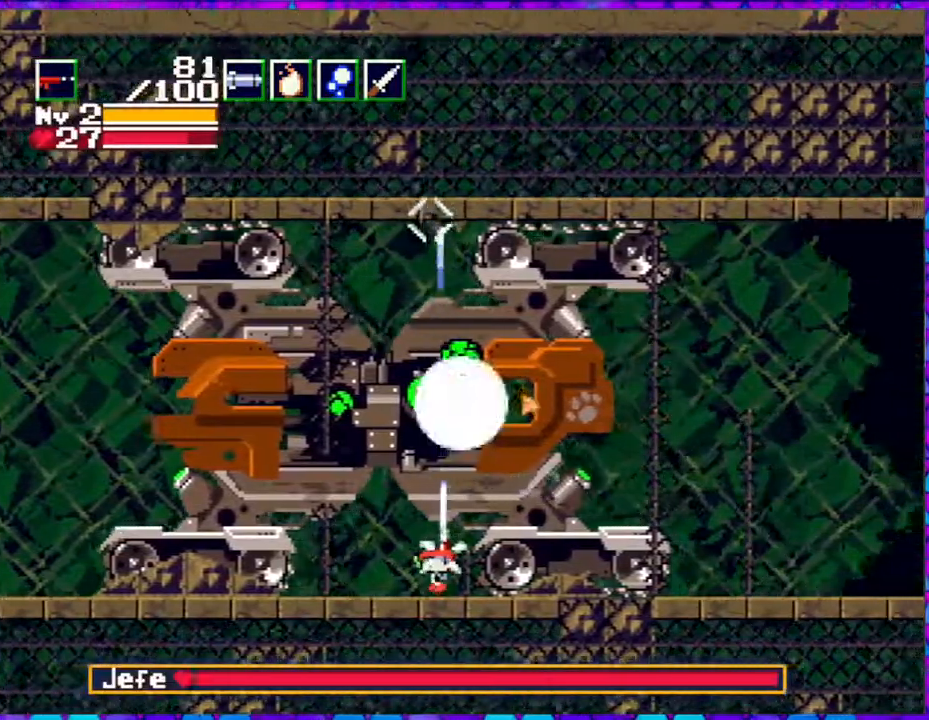
{"buttons": ["Y", "DPAD_UP"], "right_stick": "center", "events": [[150, "DPAD_RIGHT", "up"]]}